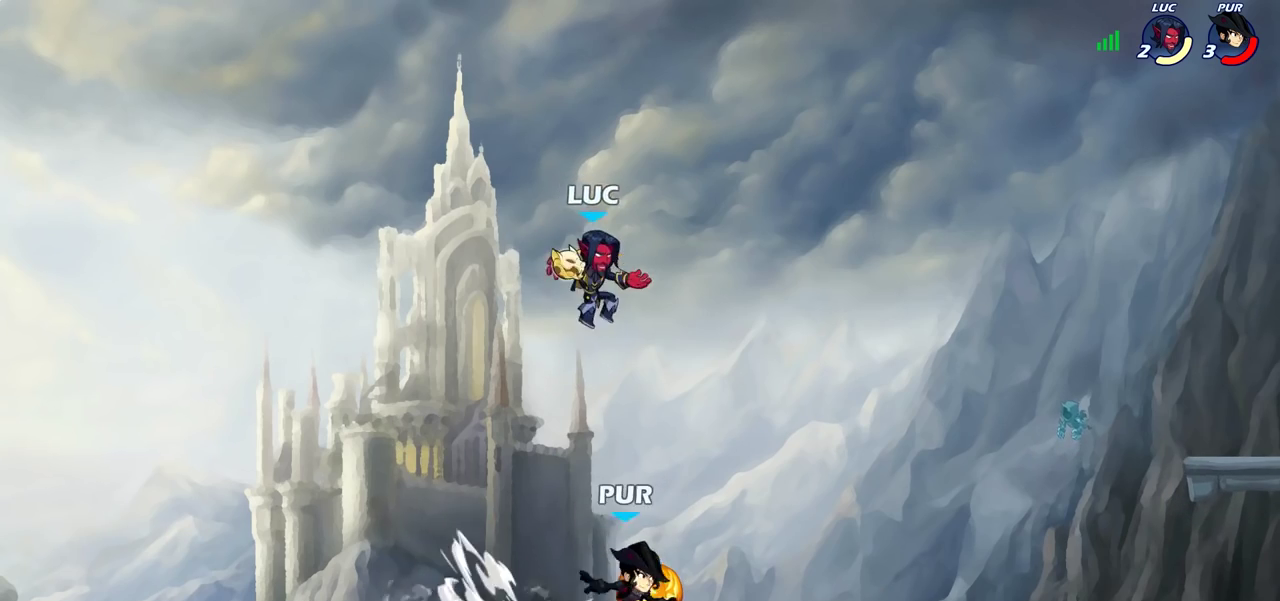
Gameplay with a controller (PlayStation layout); each line is a JSON object with the inputs held at the frame after it (dt_ms = milliseconds from this image to that frame). "events" lists button and stick changes between this image and that frame as [ms after this image, input, new state], when the widget could be followed in between.
{"dt_ms": 400, "buttons": [], "left_stick": "down-left", "right_stick": "center", "events": [[50, "CROSS", "down"], [67, "left_stick", "up-right"], [133, "left_stick", "down-left"], [183, "CROSS", "up"]]}
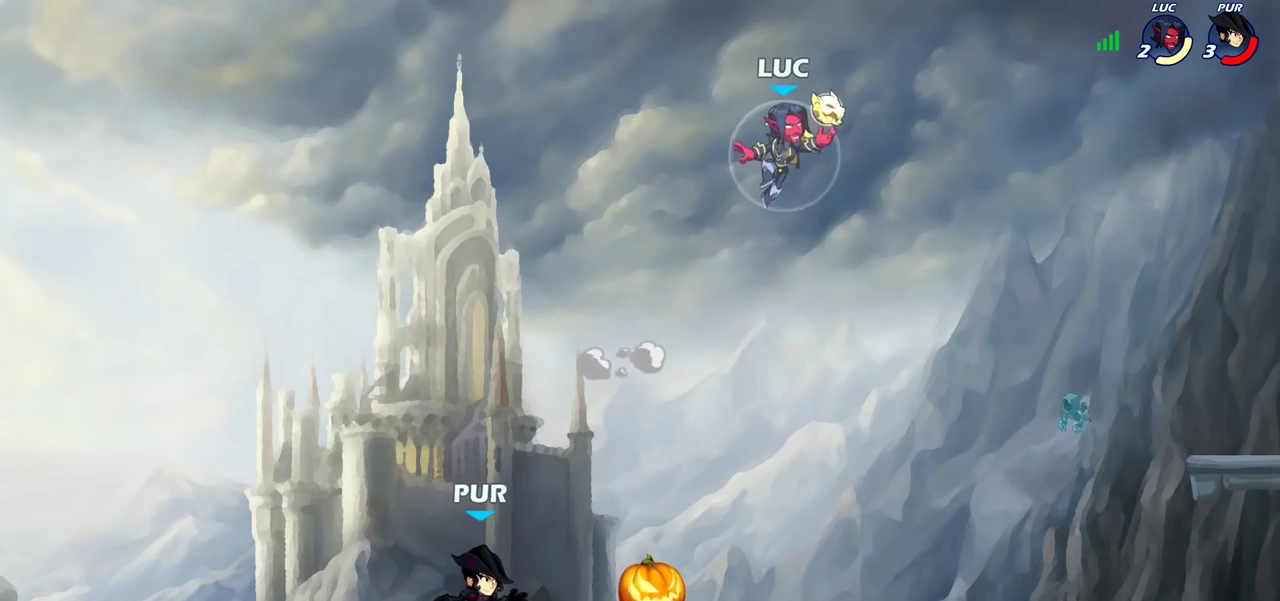
{"dt_ms": 800, "buttons": [], "left_stick": "left", "right_stick": "center", "events": [[183, "left_stick", "left"], [317, "SQUARE", "down"], [400, "SQUARE", "up"]]}
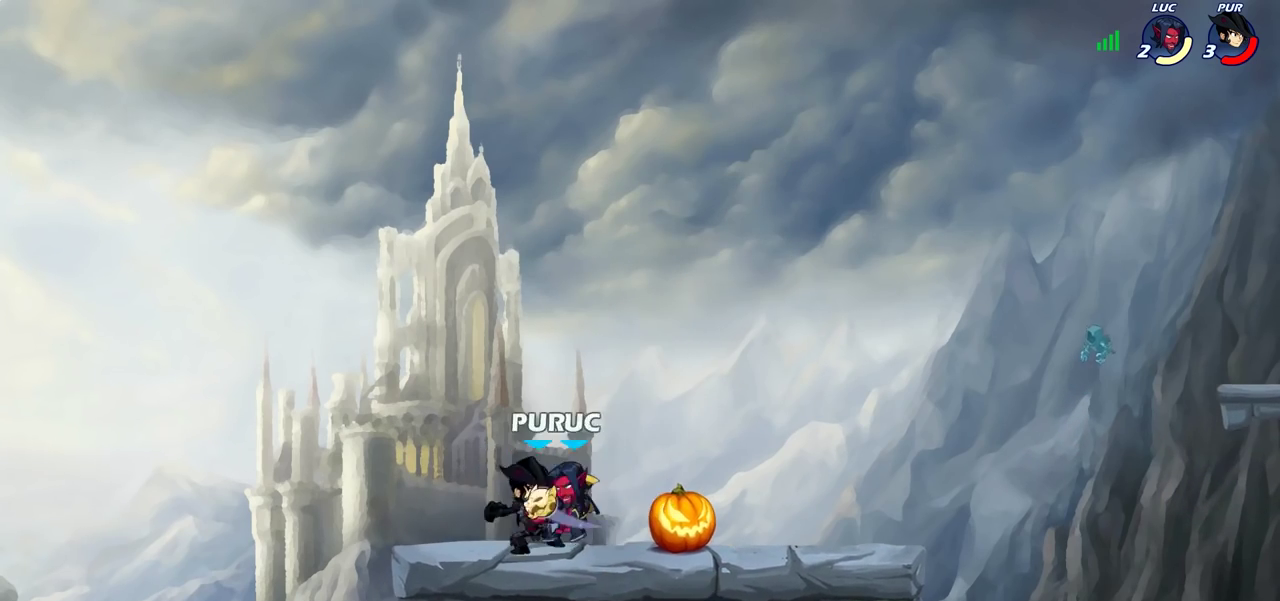
{"dt_ms": 300, "buttons": ["SQUARE"], "left_stick": "center", "right_stick": "center", "events": [[83, "left_stick", "right"], [133, "SQUARE", "down"], [183, "left_stick", "center"], [200, "SQUARE", "up"], [300, "SQUARE", "down"]]}
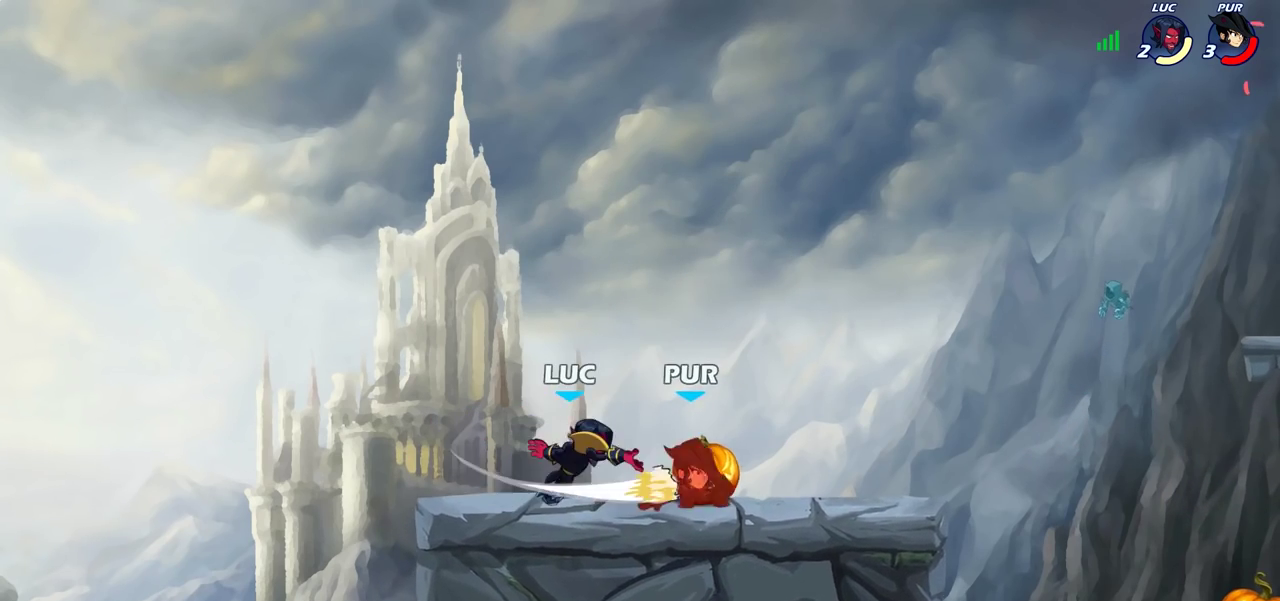
{"dt_ms": 300, "buttons": [], "left_stick": "center", "right_stick": "center", "events": [[83, "SQUARE", "up"]]}
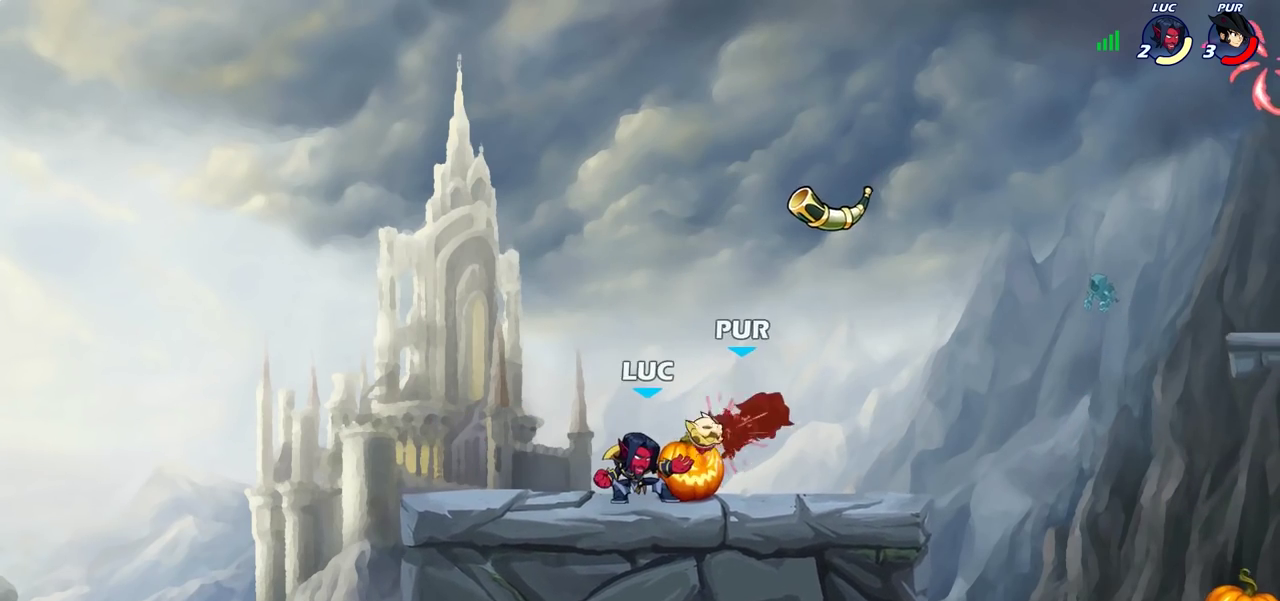
{"dt_ms": 700, "buttons": [], "left_stick": "center", "right_stick": "center", "events": [[33, "left_stick", "right"], [83, "R2", "down"], [200, "R2", "up"], [300, "left_stick", "up-left"], [333, "CIRCLE", "down"], [400, "CIRCLE", "up"], [400, "left_stick", "center"]]}
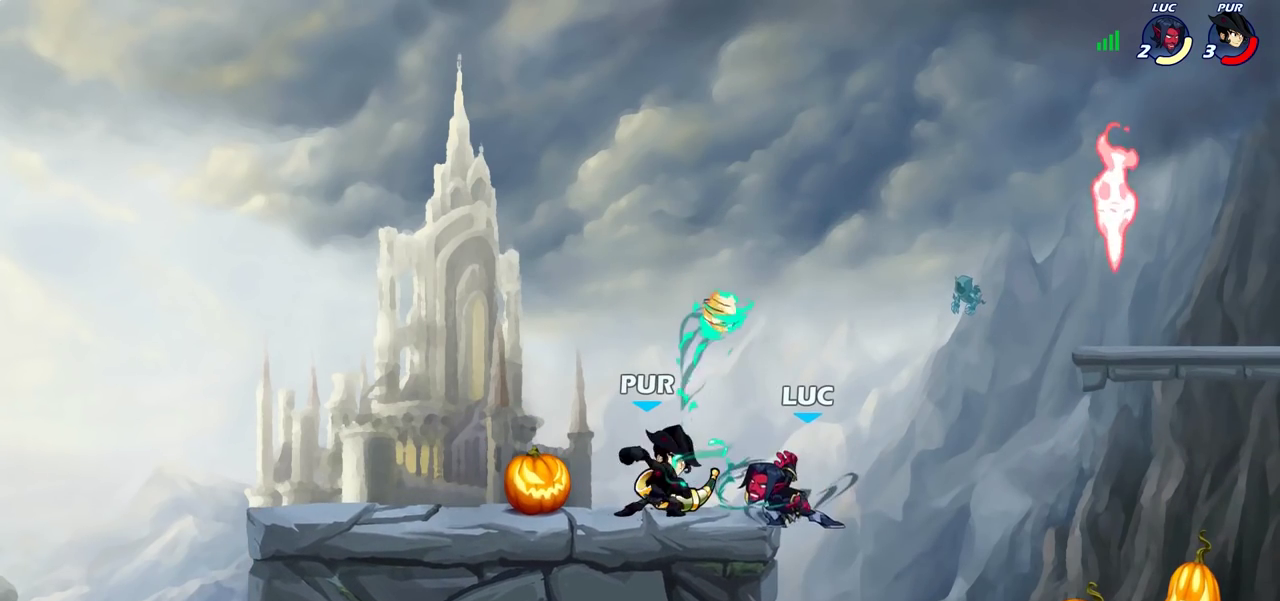
{"dt_ms": 400, "buttons": [], "left_stick": "center", "right_stick": "center", "events": []}
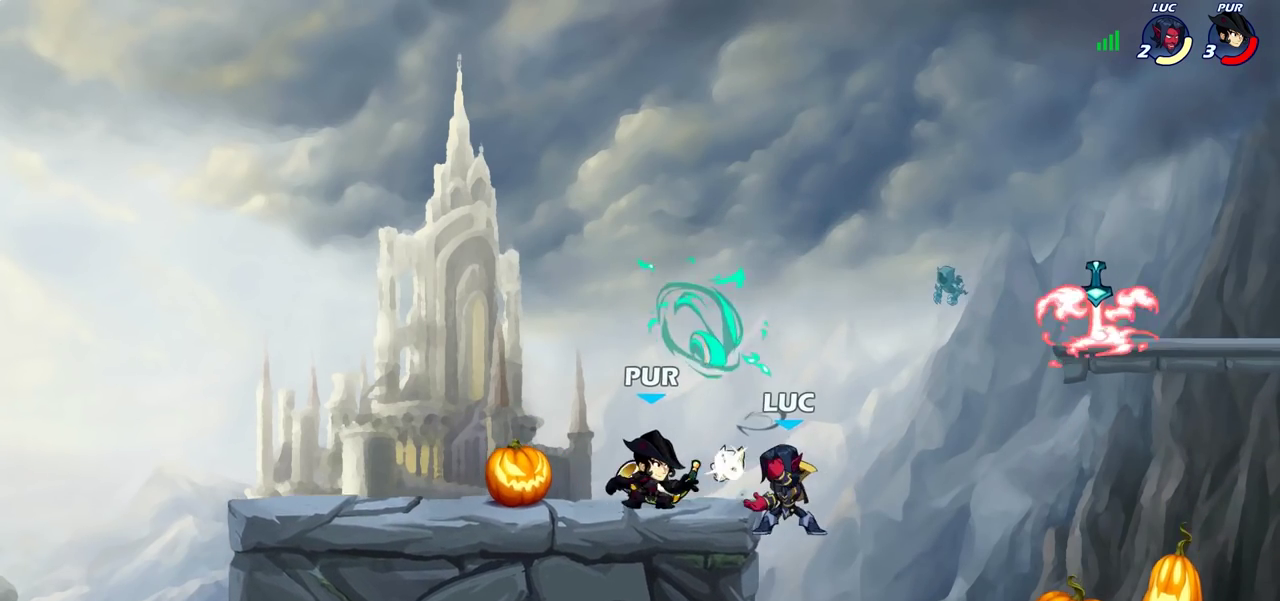
{"dt_ms": 700, "buttons": ["CROSS"], "left_stick": "up-right", "right_stick": "center", "events": [[133, "SQUARE", "down"], [200, "SQUARE", "up"], [317, "left_stick", "up-right"], [617, "CROSS", "down"]]}
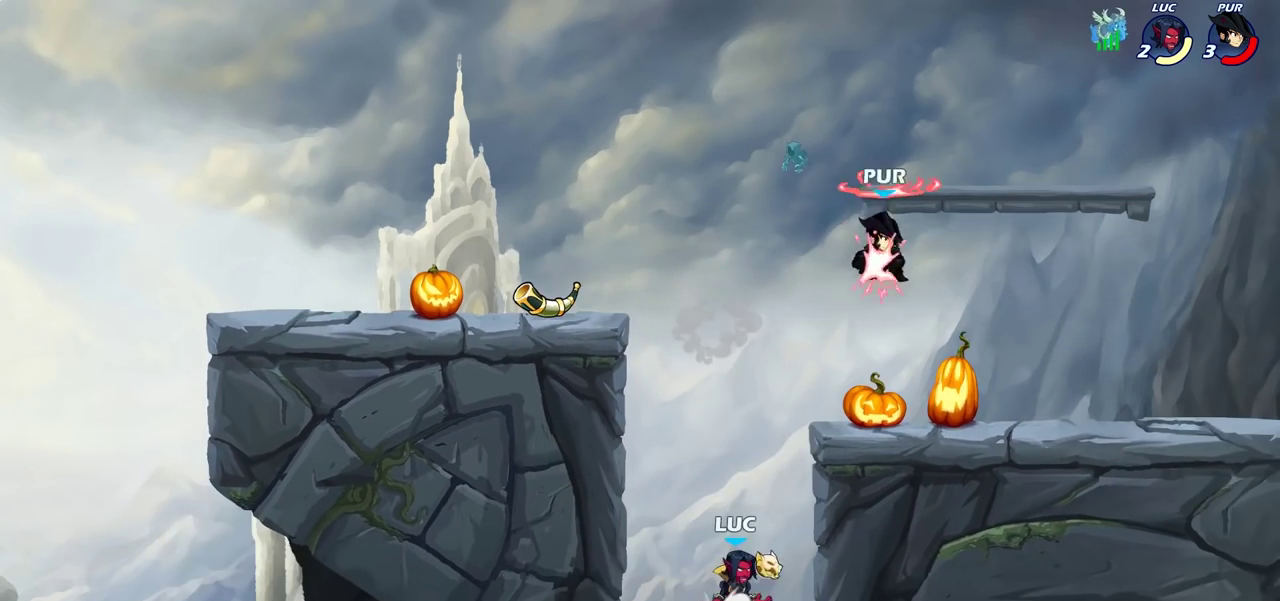
{"dt_ms": 400, "buttons": ["CIRCLE"], "left_stick": "up-right", "right_stick": "center", "events": [[50, "CROSS", "up"], [100, "left_stick", "up-left"], [167, "left_stick", "left"], [233, "CROSS", "down"], [333, "CIRCLE", "down"], [333, "CROSS", "up"], [333, "left_stick", "up-right"]]}
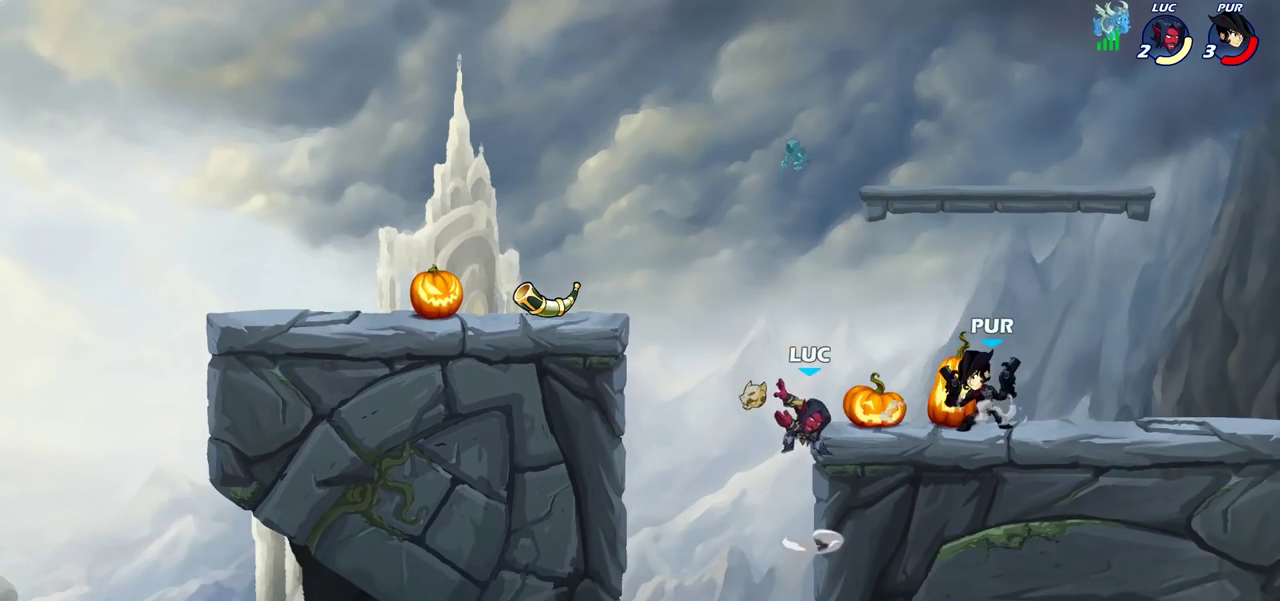
{"dt_ms": 300, "buttons": [], "left_stick": "right", "right_stick": "center", "events": [[33, "left_stick", "right"], [67, "CIRCLE", "up"]]}
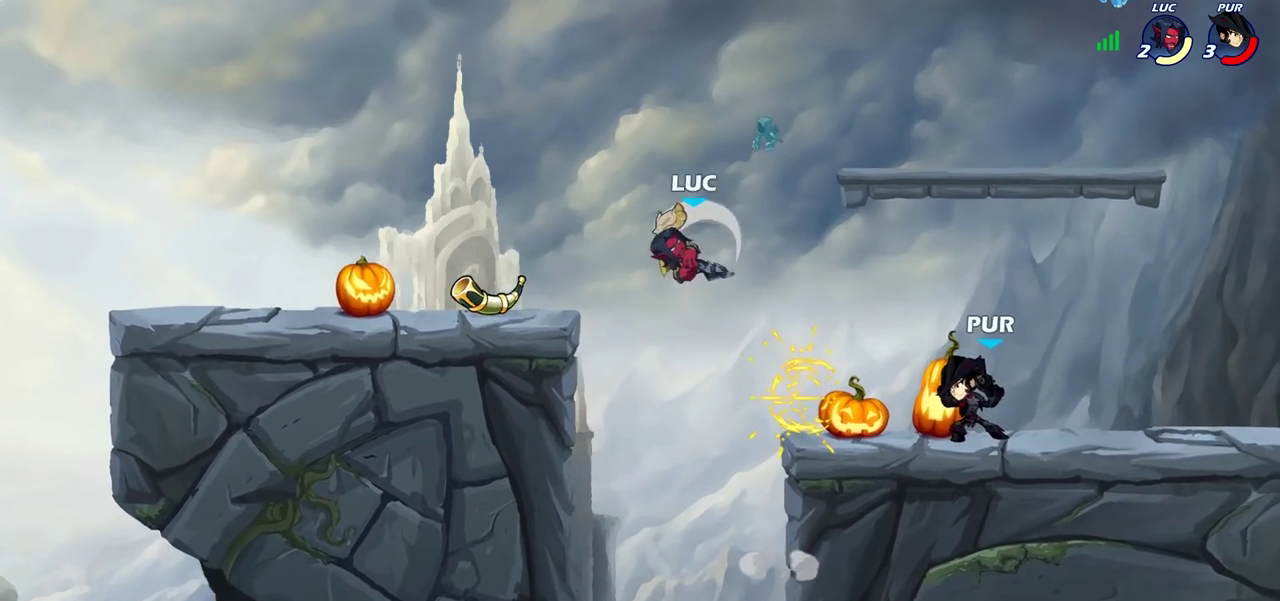
{"dt_ms": 900, "buttons": ["CIRCLE"], "left_stick": "right", "right_stick": "center", "events": [[200, "left_stick", "up-left"], [250, "left_stick", "left"], [400, "left_stick", "down-left"], [800, "left_stick", "right"], [833, "CIRCLE", "down"]]}
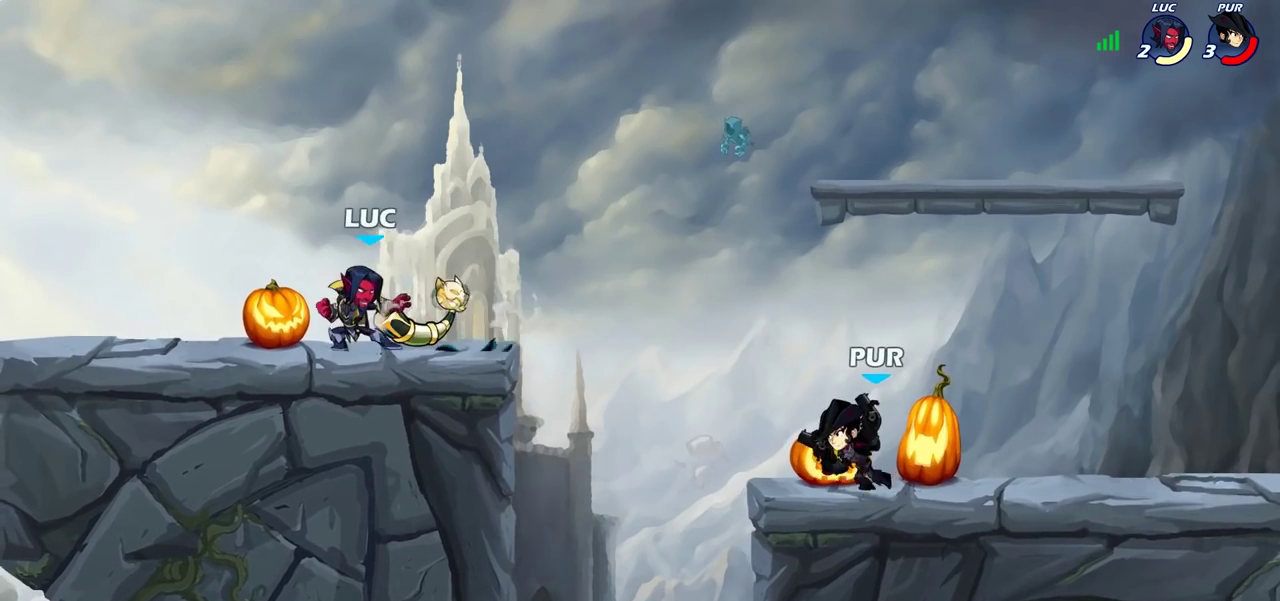
{"dt_ms": 300, "buttons": ["CIRCLE"], "left_stick": "right", "right_stick": "center", "events": []}
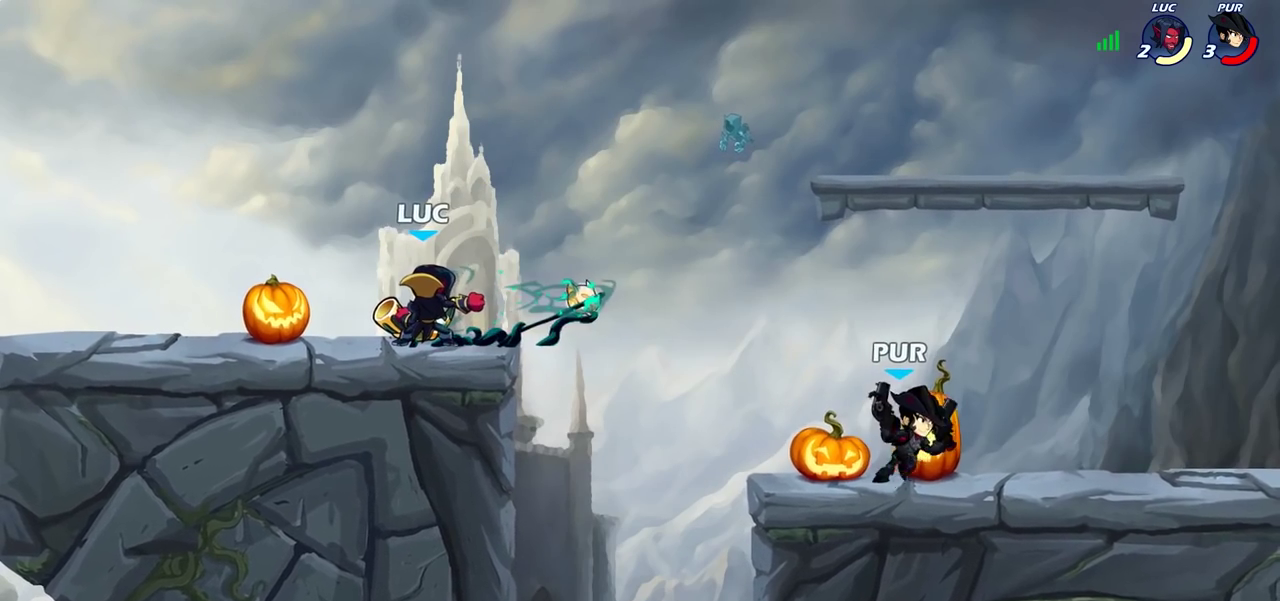
{"dt_ms": 500, "buttons": [], "left_stick": "center", "right_stick": "center", "events": [[350, "left_stick", "center"], [467, "CIRCLE", "up"]]}
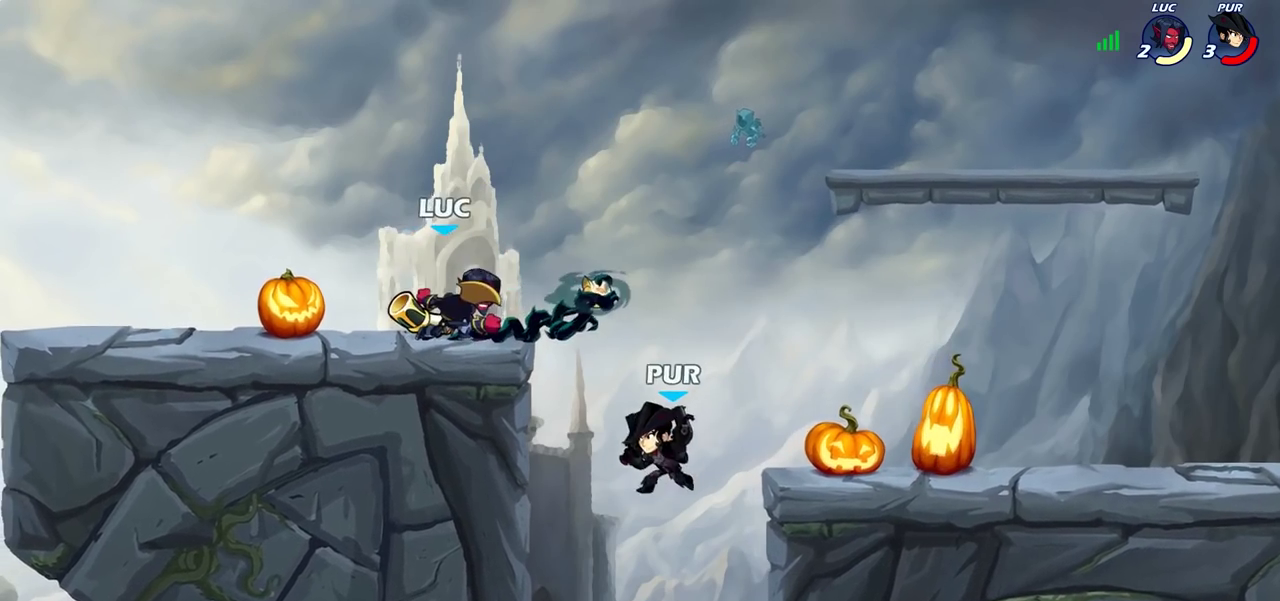
{"dt_ms": 500, "buttons": ["CROSS"], "left_stick": "up-left", "right_stick": "center", "events": [[317, "left_stick", "up-left"], [450, "CROSS", "down"]]}
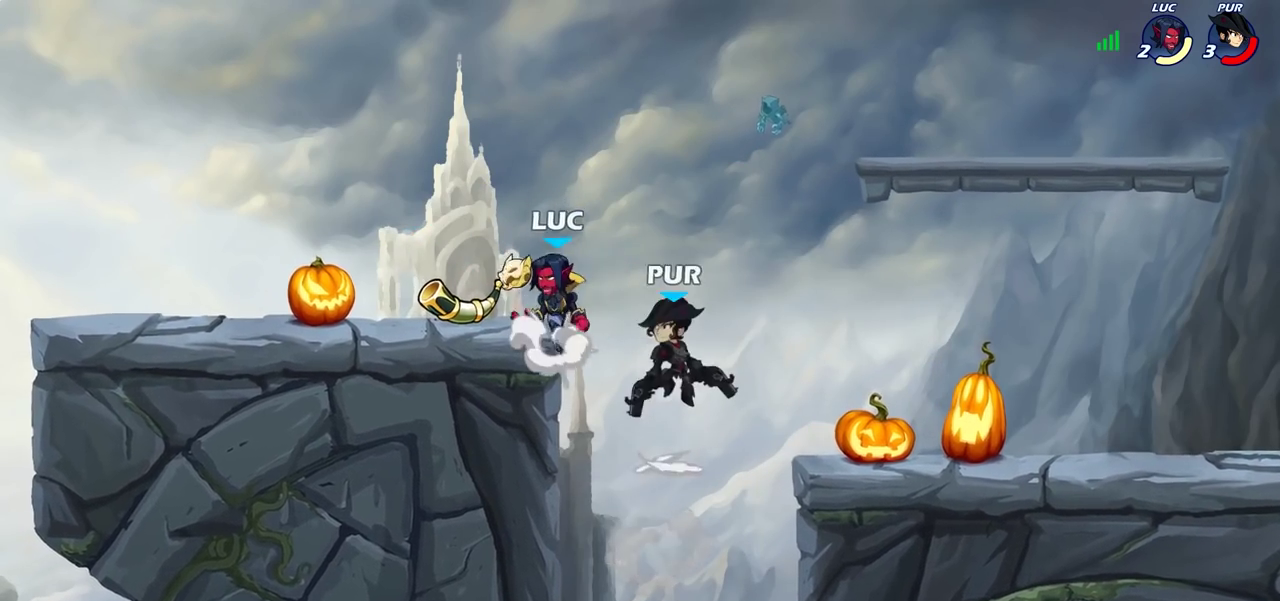
{"dt_ms": 700, "buttons": [], "left_stick": "left", "right_stick": "center", "events": [[50, "left_stick", "down-right"], [67, "R2", "down"], [83, "CROSS", "up"], [150, "left_stick", "up"], [283, "R2", "up"], [400, "left_stick", "down-left"], [500, "SQUARE", "down"], [533, "left_stick", "right"], [567, "SQUARE", "up"], [633, "left_stick", "left"]]}
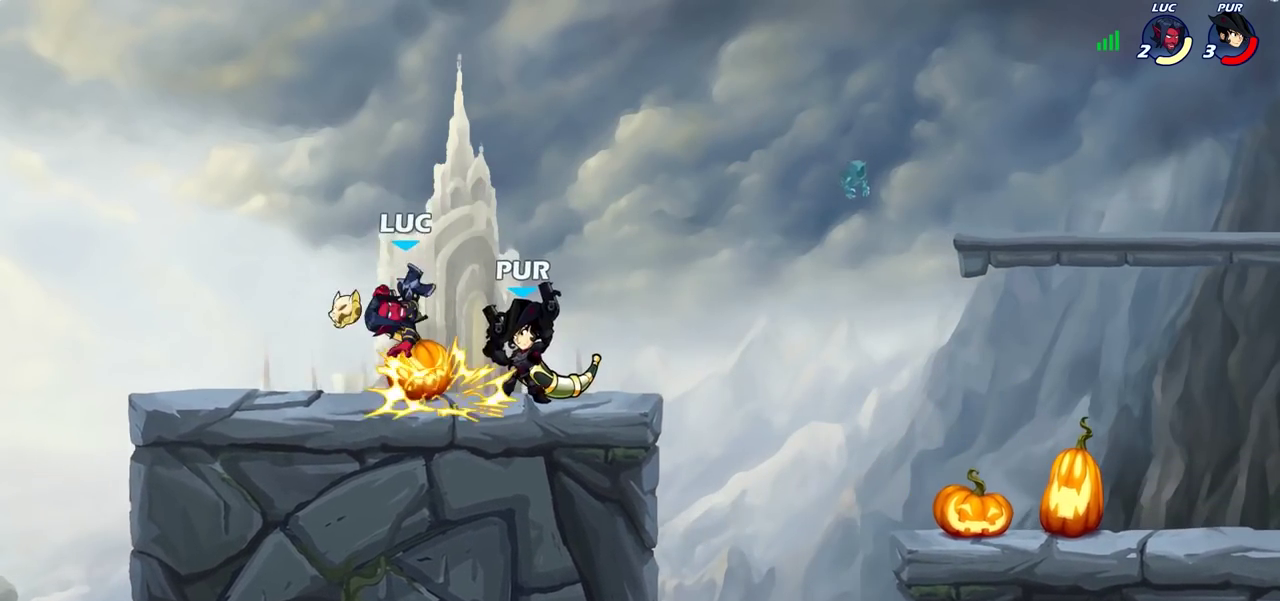
{"dt_ms": 300, "buttons": [], "left_stick": "center", "right_stick": "center", "events": [[183, "left_stick", "up-left"], [233, "left_stick", "up"], [283, "left_stick", "center"]]}
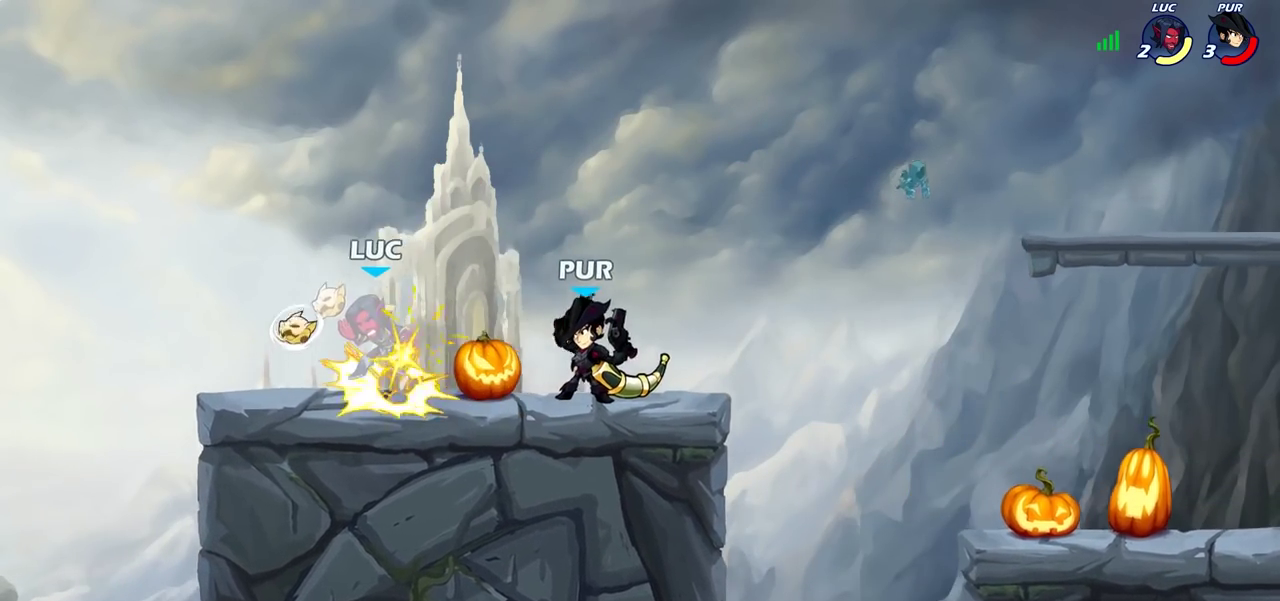
{"dt_ms": 300, "buttons": ["CROSS"], "left_stick": "up-left", "right_stick": "center", "events": [[150, "left_stick", "right"], [233, "CROSS", "down"], [267, "left_stick", "up-left"]]}
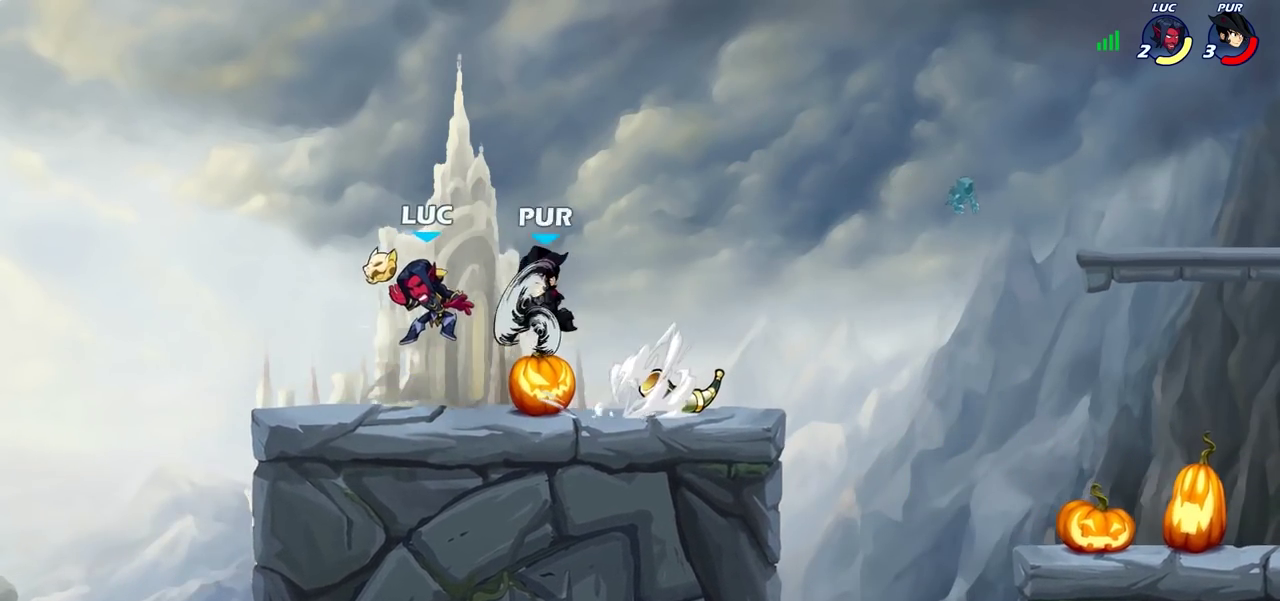
{"dt_ms": 700, "buttons": [], "left_stick": "right", "right_stick": "center", "events": [[17, "left_stick", "left"], [67, "R2", "down"], [100, "CROSS", "up"], [233, "R2", "up"], [250, "left_stick", "center"], [600, "left_stick", "right"]]}
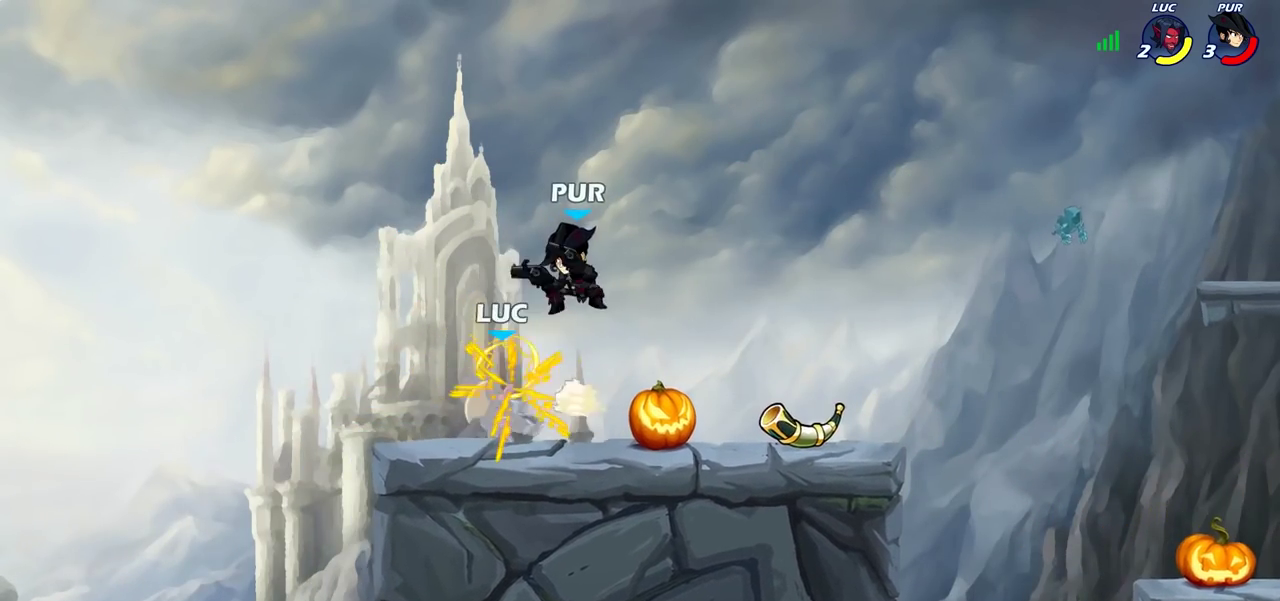
{"dt_ms": 700, "buttons": [], "left_stick": "center", "right_stick": "center", "events": [[17, "left_stick", "down-right"], [67, "left_stick", "up-left"], [183, "R2", "down"], [183, "left_stick", "down-right"], [300, "left_stick", "right"], [467, "left_stick", "down"], [550, "R2", "up"], [550, "left_stick", "down-left"], [600, "left_stick", "center"]]}
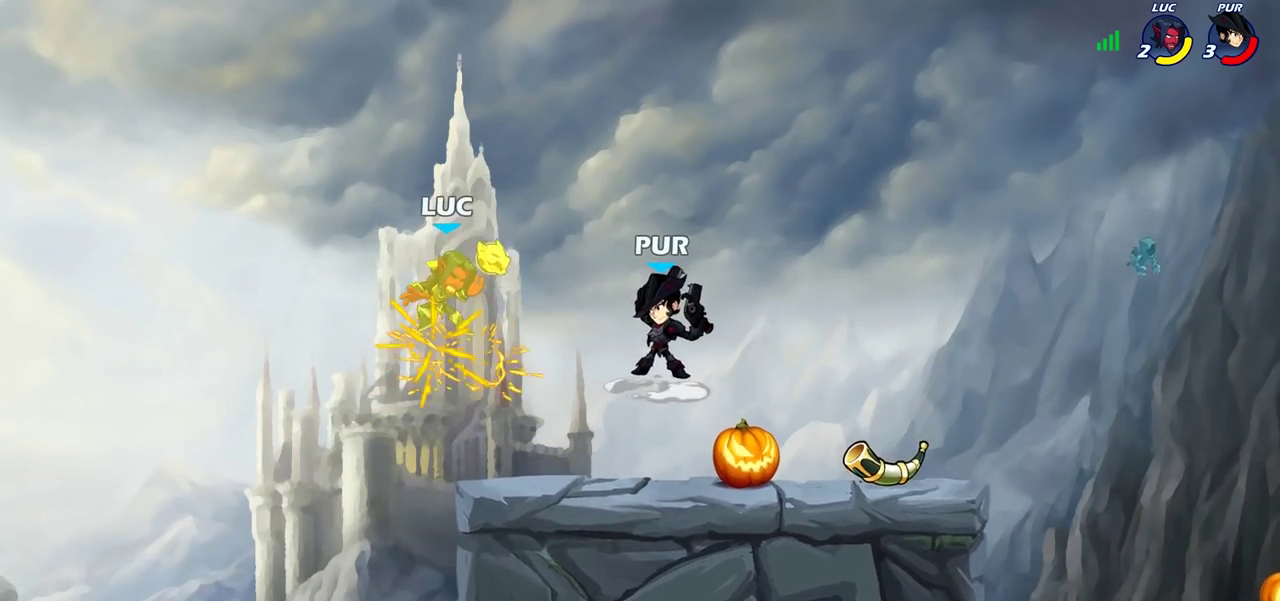
{"dt_ms": 300, "buttons": ["R2"], "left_stick": "down-left", "right_stick": "center", "events": [[150, "left_stick", "down-left"], [183, "CROSS", "down"], [283, "CROSS", "up"], [283, "R2", "down"]]}
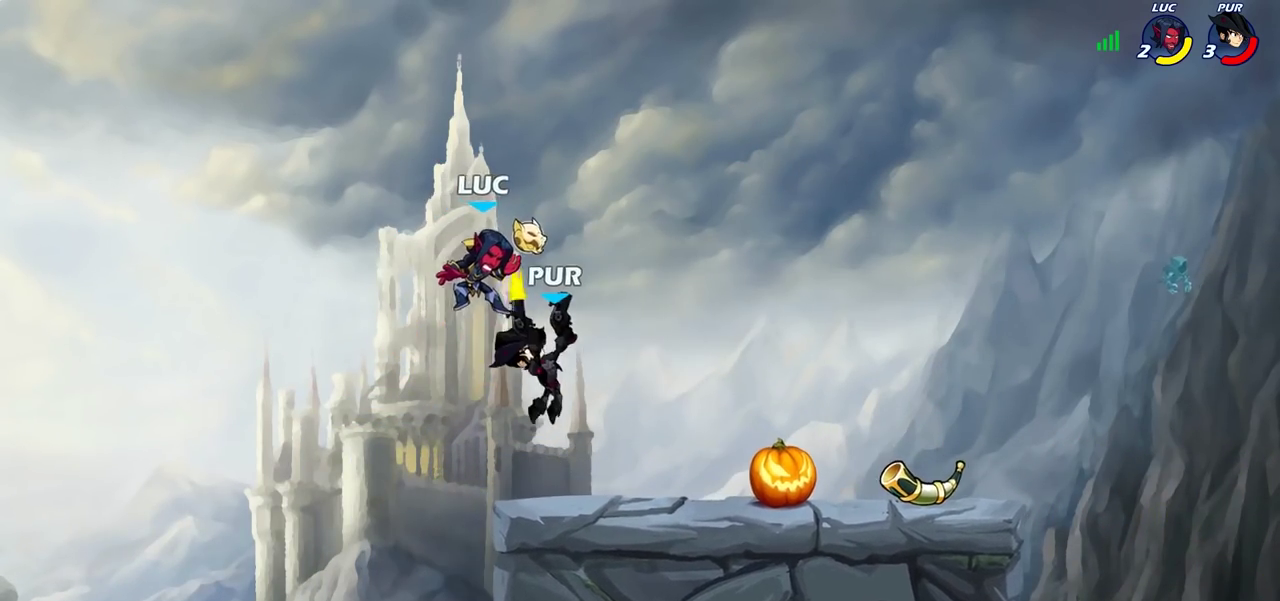
{"dt_ms": 400, "buttons": [], "left_stick": "right", "right_stick": "center", "events": [[200, "left_stick", "right"], [317, "R2", "up"]]}
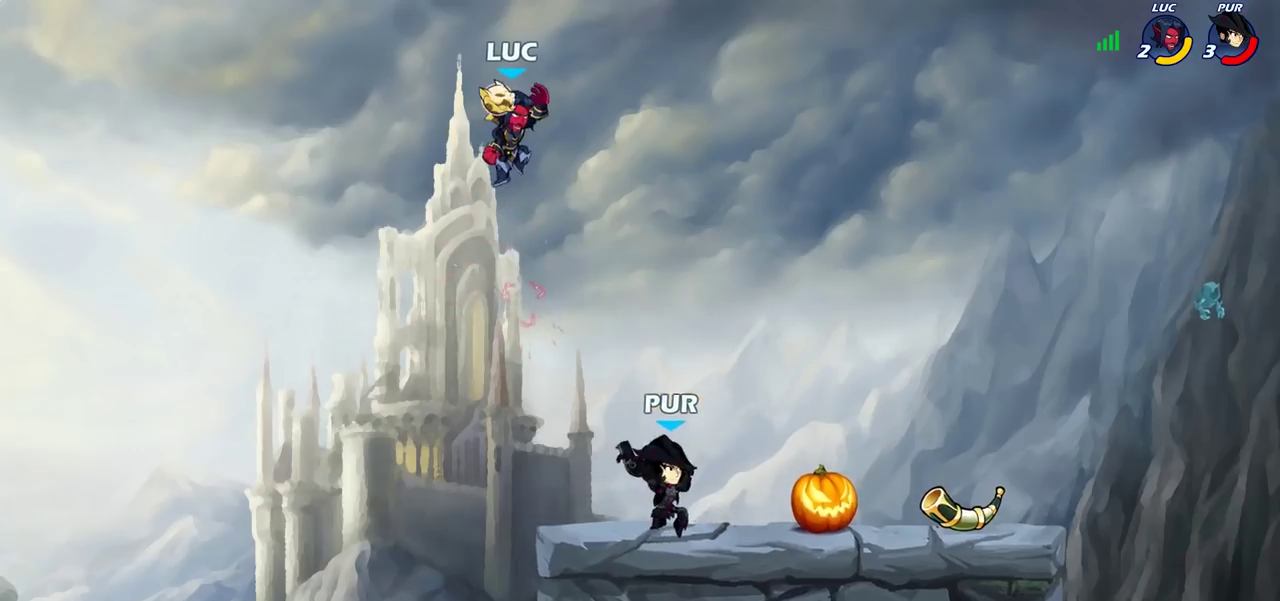
{"dt_ms": 800, "buttons": [], "left_stick": "up-right", "right_stick": "center", "events": [[183, "R2", "down"], [450, "R2", "up"], [600, "left_stick", "down-left"], [783, "left_stick", "up-right"]]}
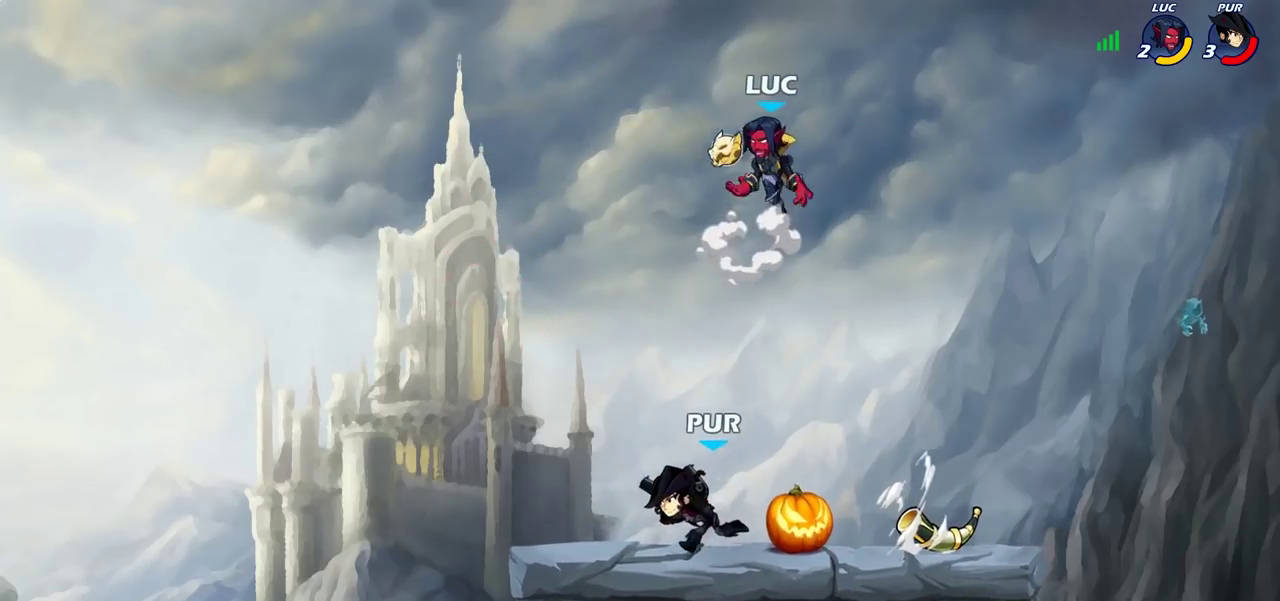
{"dt_ms": 300, "buttons": [], "left_stick": "down-left", "right_stick": "center", "events": [[133, "left_stick", "down-left"]]}
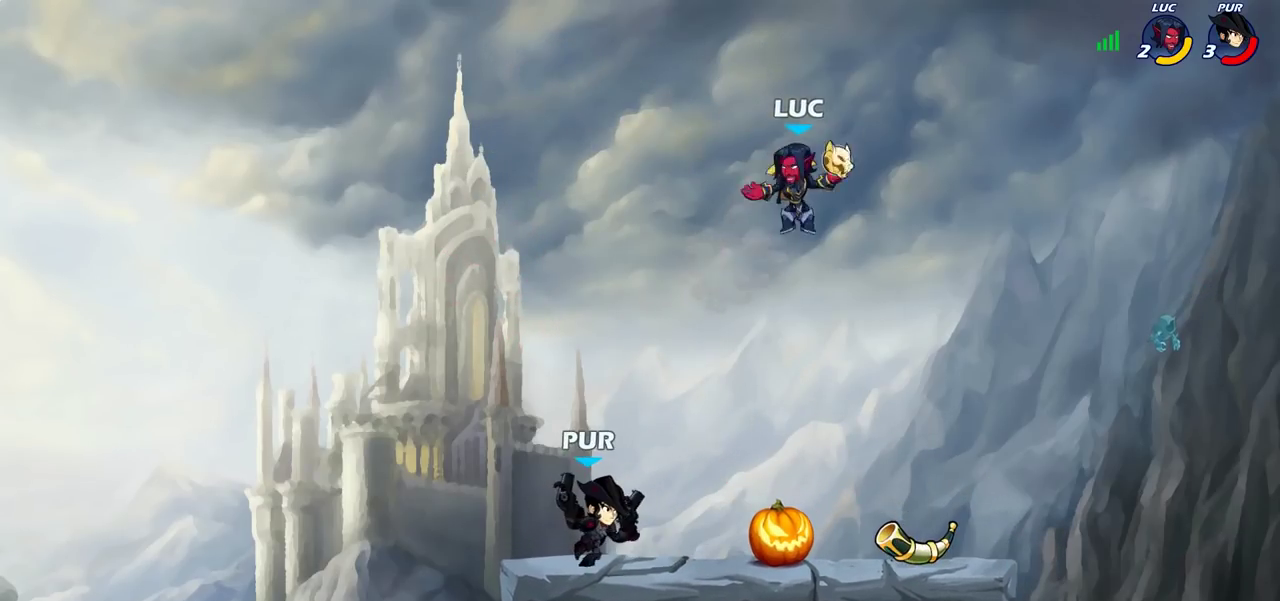
{"dt_ms": 600, "buttons": ["CROSS"], "left_stick": "up-right", "right_stick": "center", "events": [[17, "SQUARE", "down"], [83, "SQUARE", "up"], [250, "left_stick", "up-left"], [300, "left_stick", "center"], [533, "left_stick", "up-right"], [600, "CROSS", "down"]]}
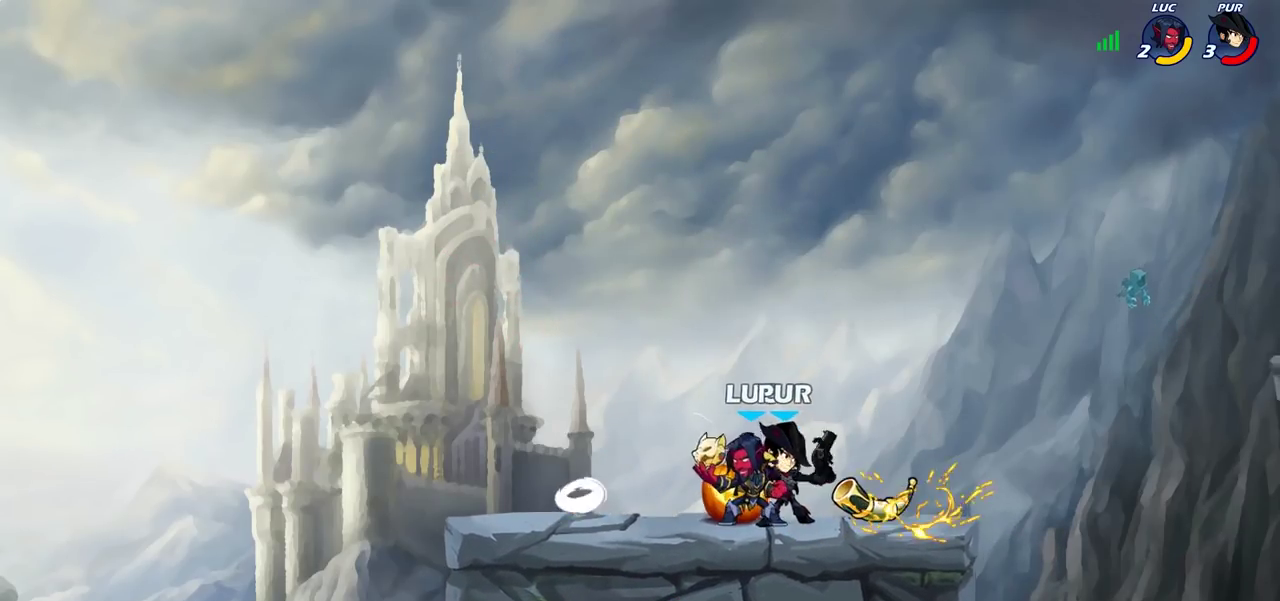
{"dt_ms": 400, "buttons": [], "left_stick": "center", "right_stick": "center", "events": [[83, "CROSS", "up"], [200, "left_stick", "down-left"], [300, "SQUARE", "down"], [333, "left_stick", "center"], [350, "SQUARE", "up"]]}
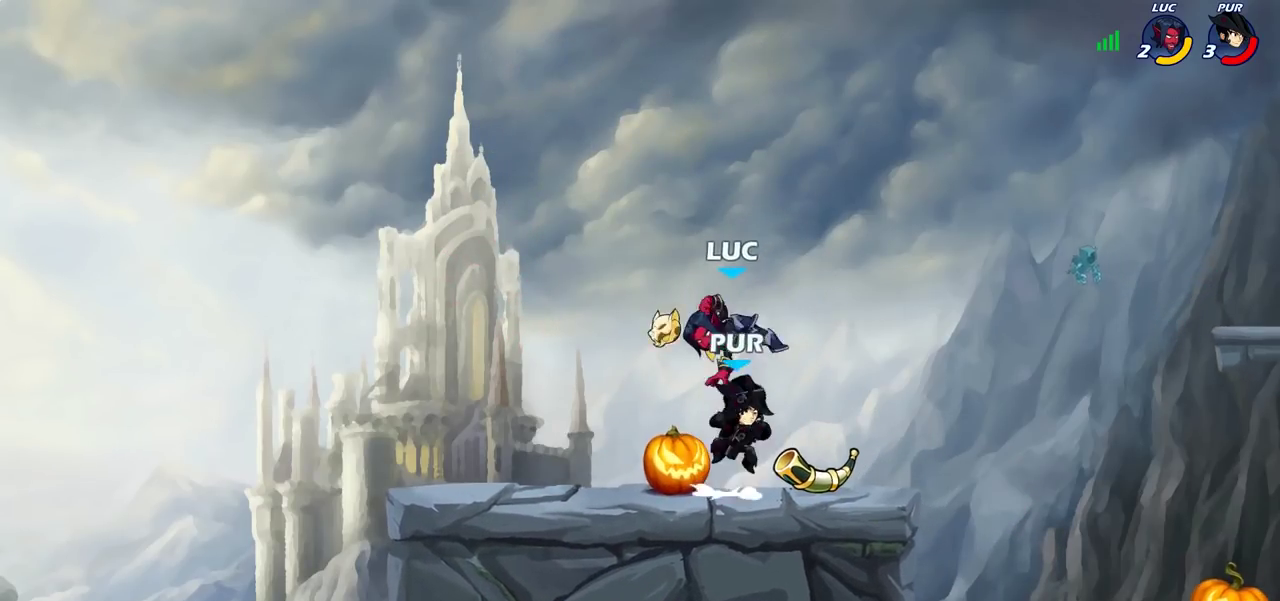
{"dt_ms": 300, "buttons": [], "left_stick": "right", "right_stick": "center", "events": [[183, "left_stick", "right"]]}
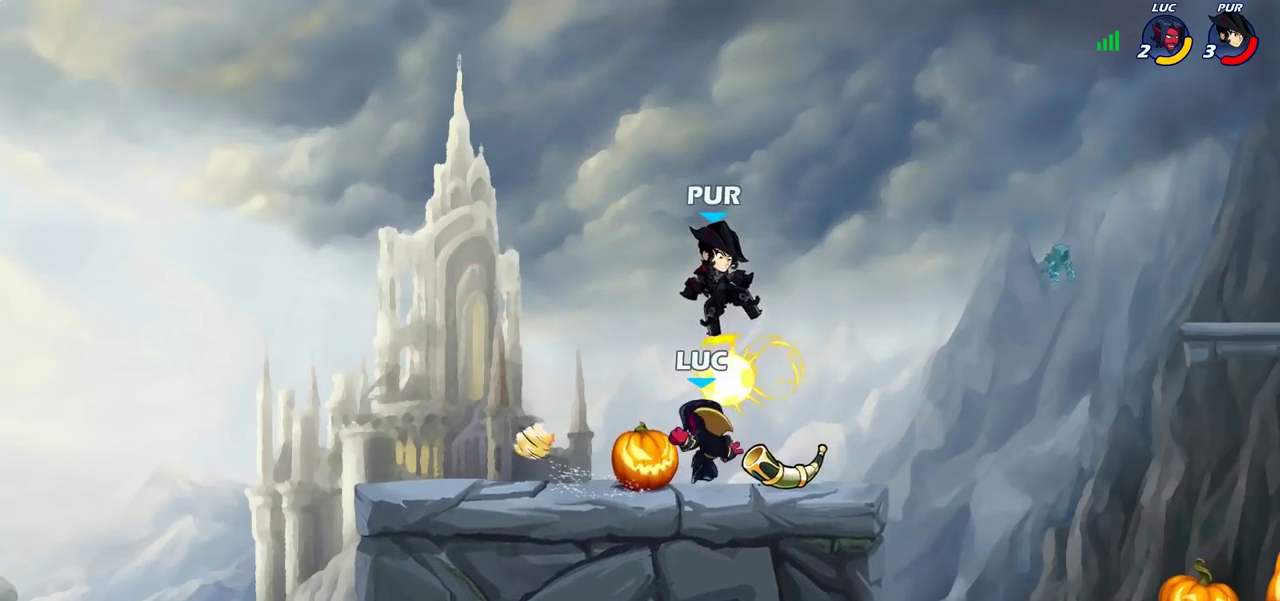
{"dt_ms": 800, "buttons": ["CROSS", "CIRCLE"], "left_stick": "left", "right_stick": "center", "events": [[183, "left_stick", "up-left"], [217, "CROSS", "down"], [250, "SQUARE", "down"], [283, "left_stick", "center"], [300, "CROSS", "up"], [300, "SQUARE", "up"], [500, "left_stick", "left"], [783, "CROSS", "down"], [800, "CIRCLE", "down"]]}
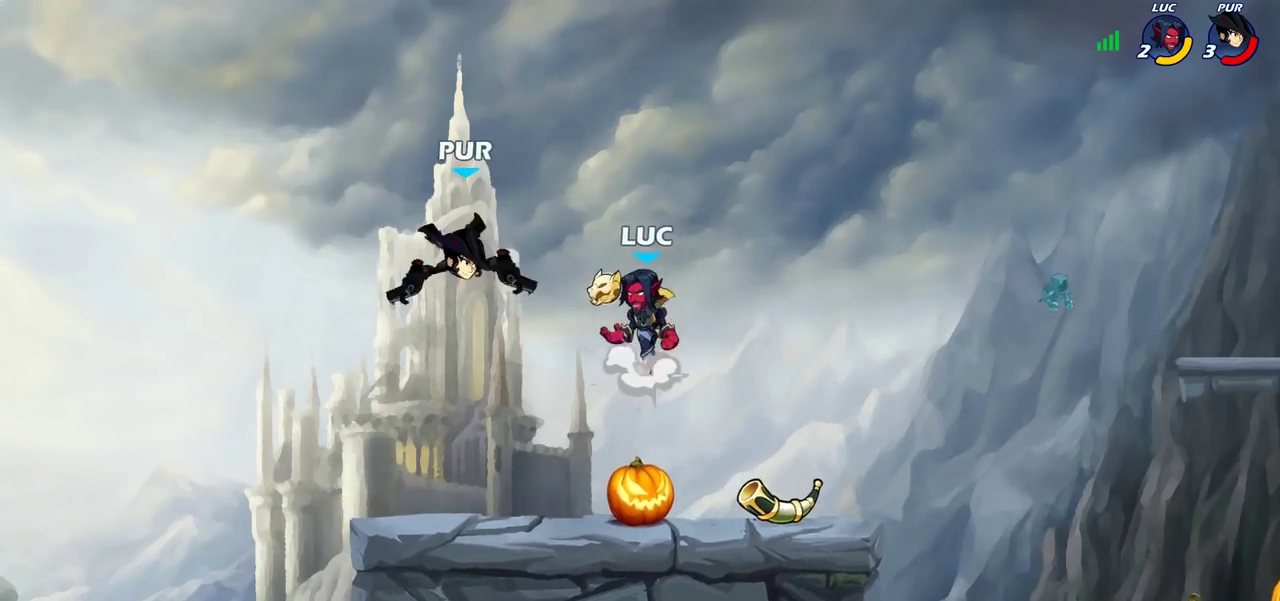
{"dt_ms": 600, "buttons": [], "left_stick": "center", "right_stick": "center", "events": [[17, "CROSS", "up"], [17, "TRIANGLE", "down"], [50, "TRIANGLE", "up"], [117, "CIRCLE", "up"], [467, "left_stick", "right"], [600, "left_stick", "center"]]}